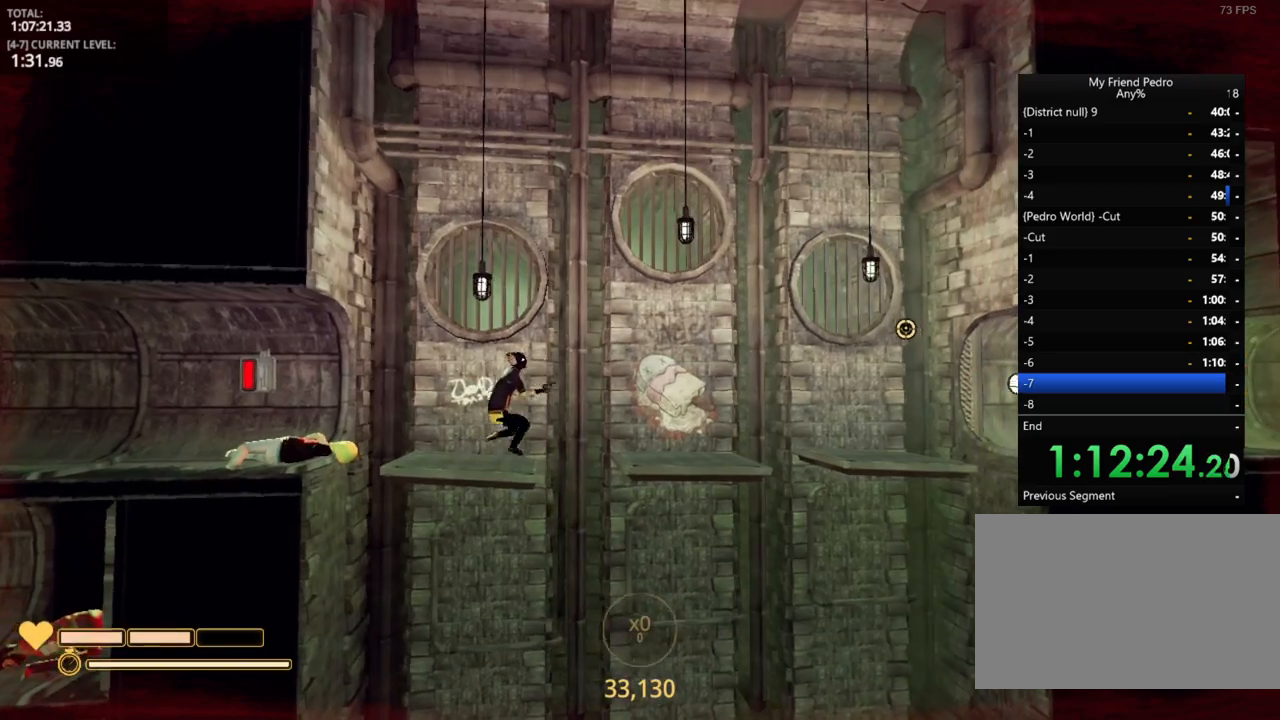
Gameplay with keyboard and mouse; each line is a JSON object with the keys held at the frame after it. "events" lists presses ("down") and releases ("up") of "1", "2", "3", "4", "5", "a", "alt", "c", "caps_lock", "ctrl", "d", "e", "f", "g", "q", "r", "s", "shift", "space", "t", "tab", "v", "w", "x" and "z" between this image and that frame as [ms after this image, input, new state], when the widget could be followed in between. No other keys are recorded. "mouse_move" is the direction in which the mouse moves at that frame (one of eight, or "still"), when it could be read. Mouse buttons are not recorded.
{"keys": ["d"], "mouse_move": "still", "events": [[67, "space", "up"]]}
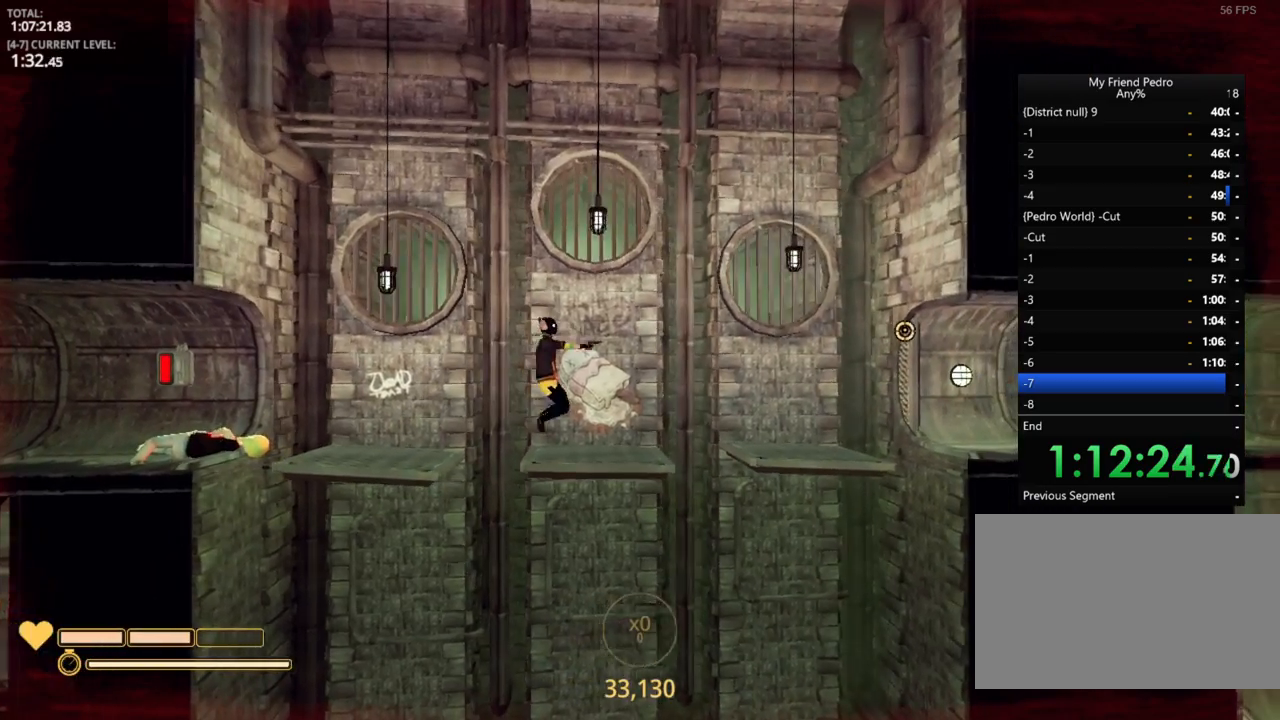
{"keys": ["d"], "mouse_move": "still", "events": [[217, "space", "down"], [300, "space", "up"]]}
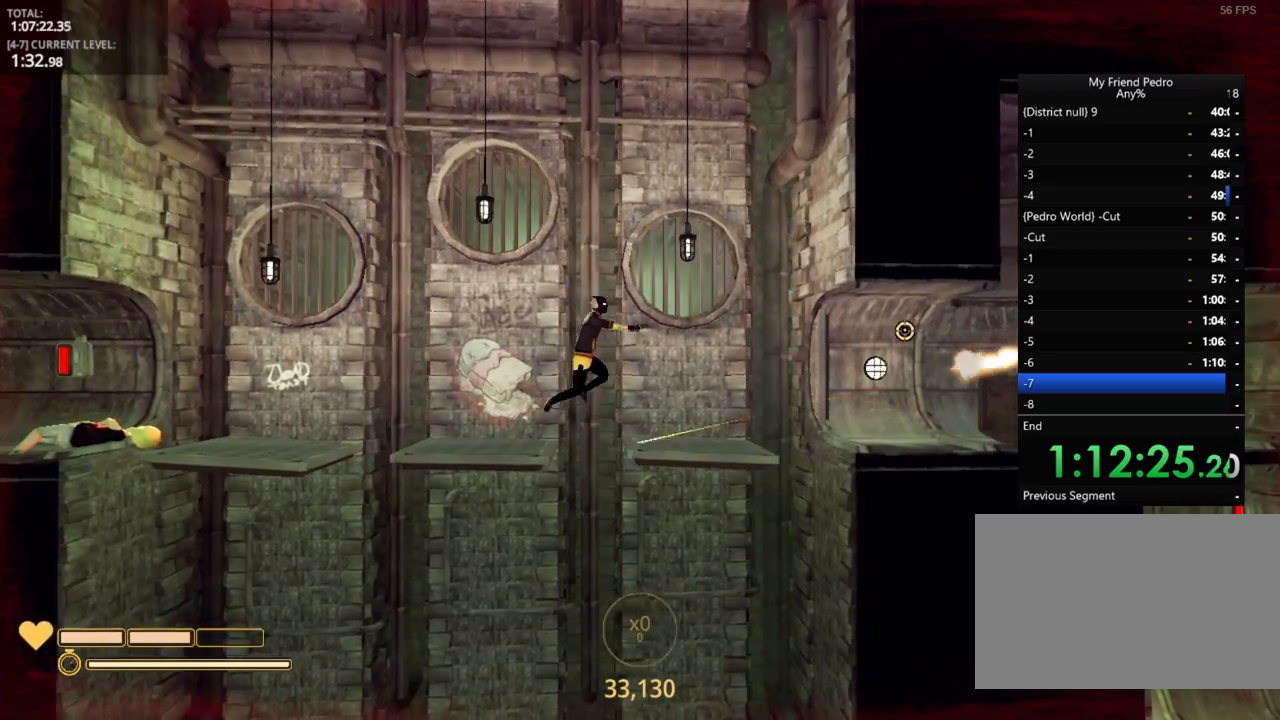
{"keys": ["d"], "mouse_move": "still", "events": []}
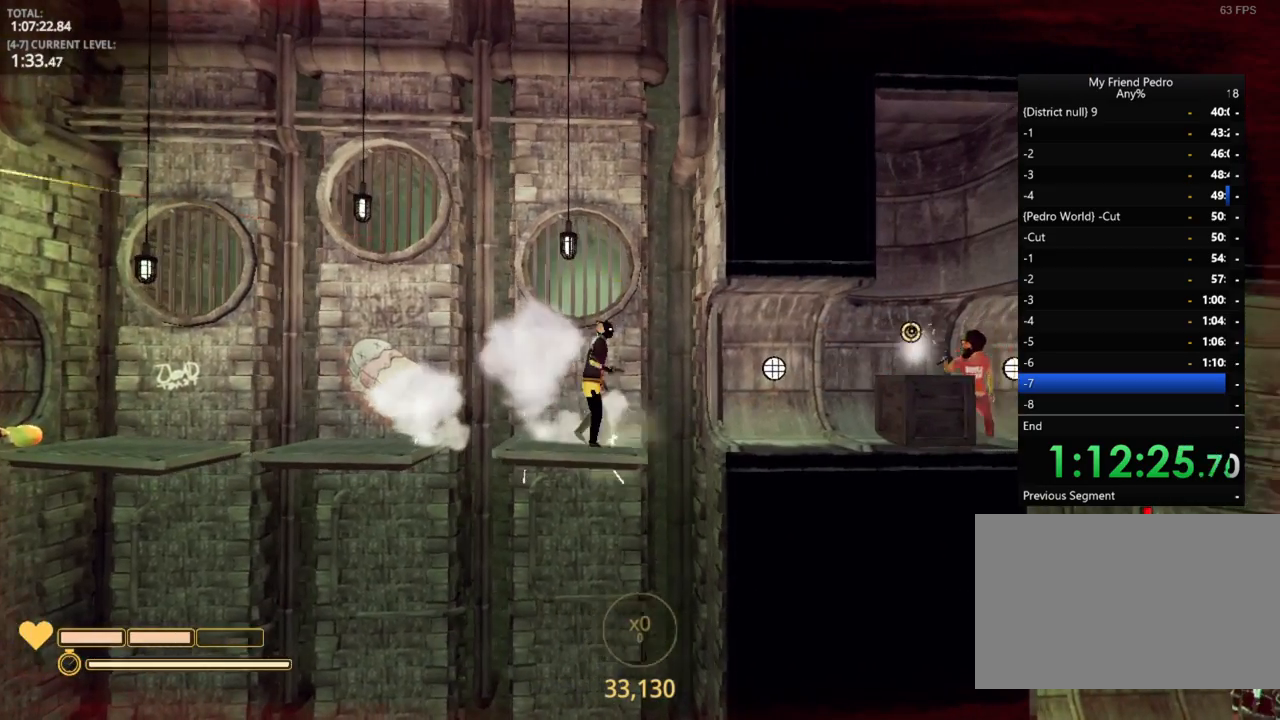
{"keys": ["d"], "mouse_move": "still", "events": [[17, "space", "down"], [300, "space", "up"]]}
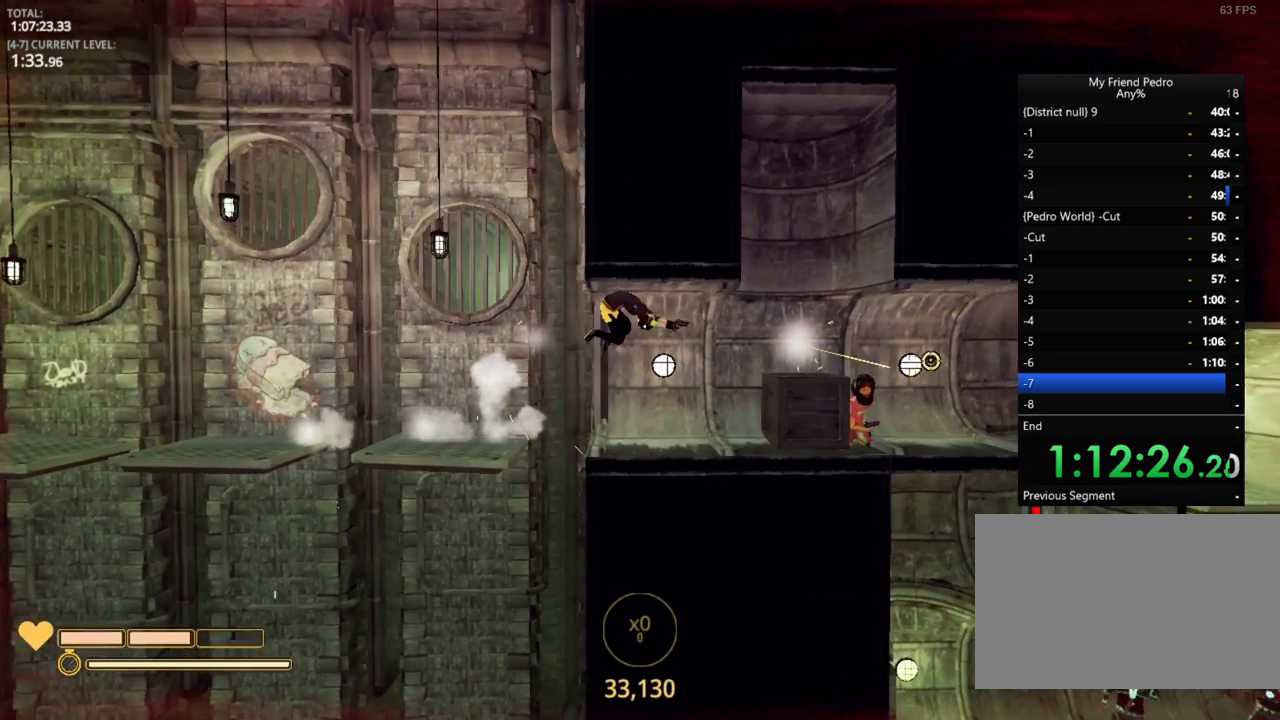
{"keys": ["d", "space"], "mouse_move": "left", "events": [[367, "space", "down"]]}
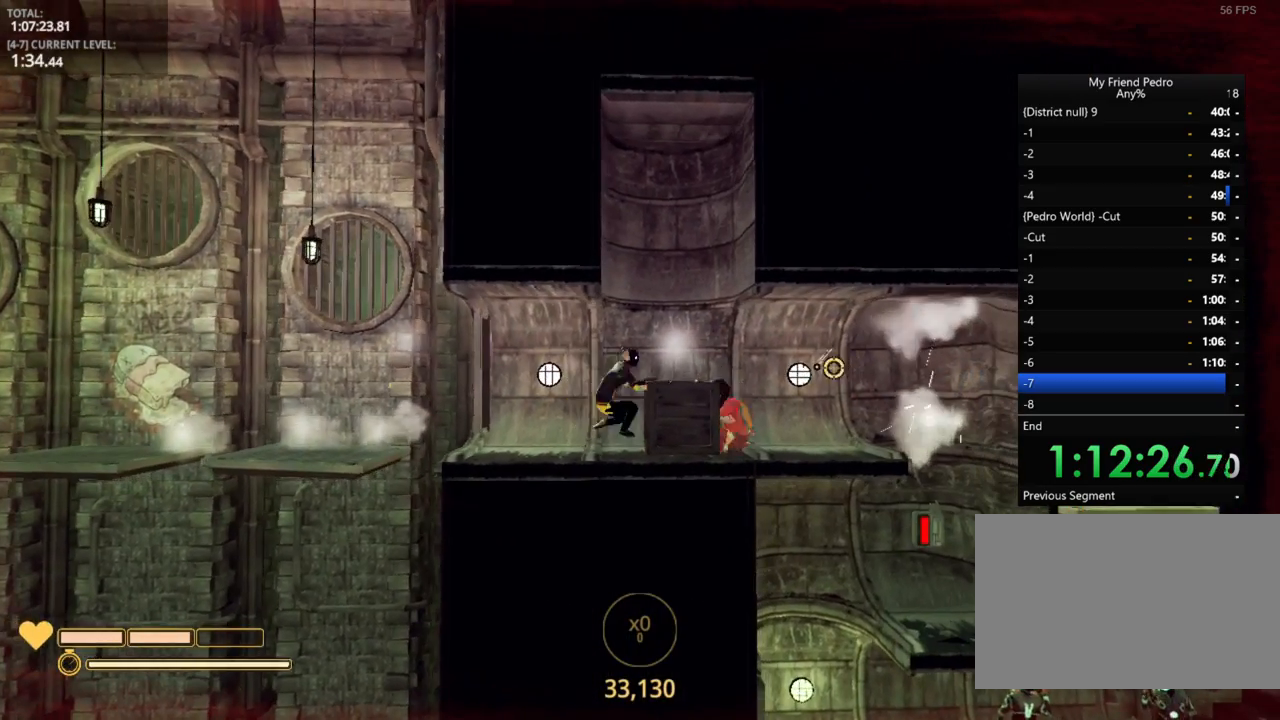
{"keys": ["d", "f"], "mouse_move": "still", "events": [[150, "space", "up"], [267, "f", "down"], [334, "f", "up"], [417, "f", "down"]]}
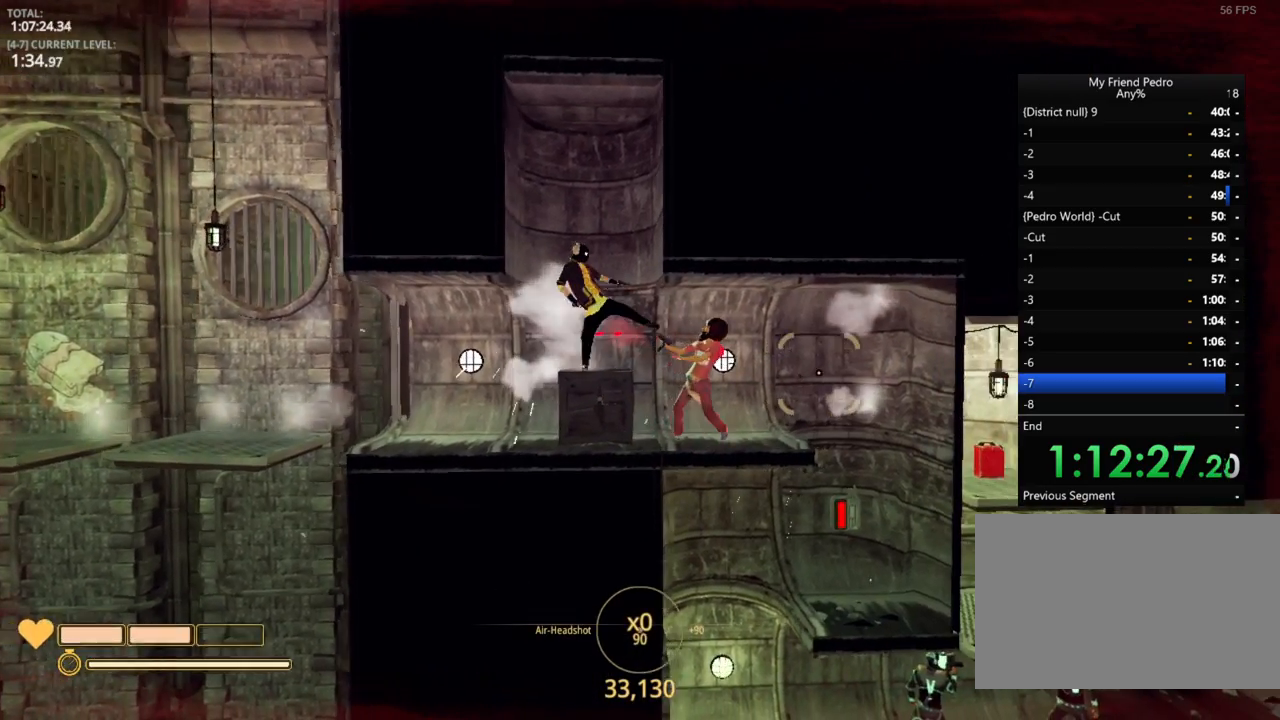
{"keys": ["d", "f"], "mouse_move": "still", "events": [[17, "f", "up"], [484, "f", "down"]]}
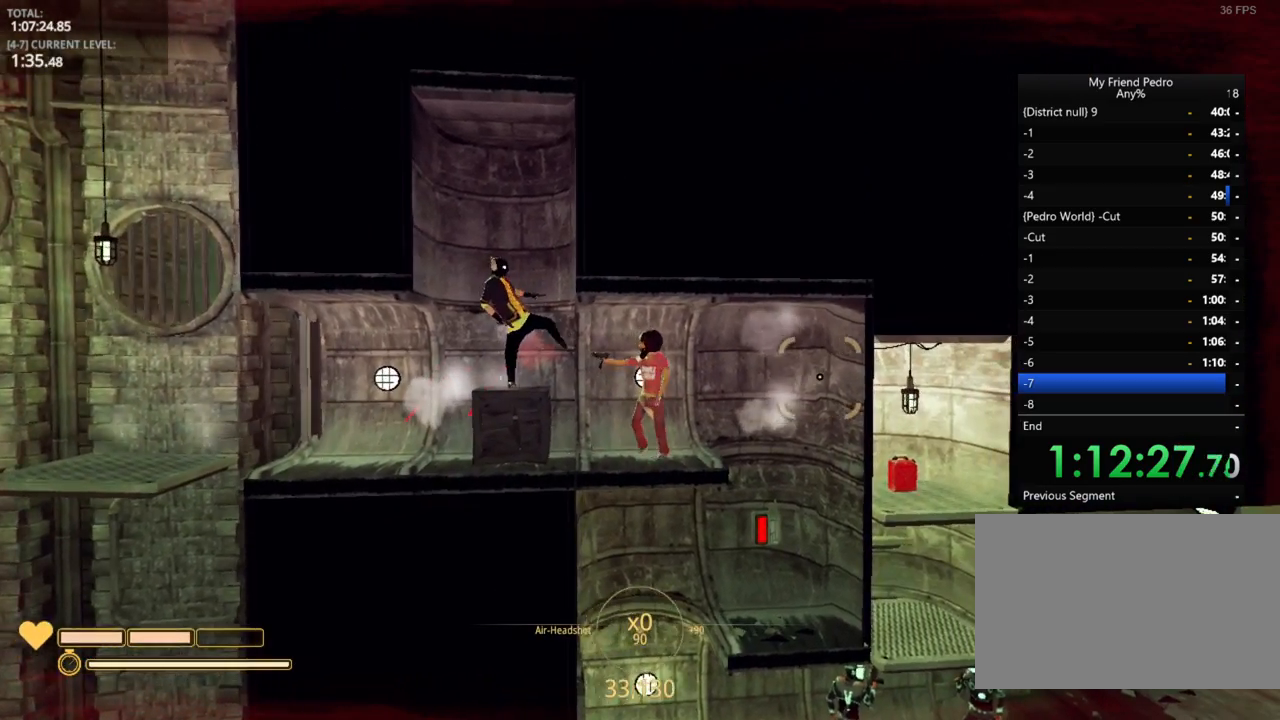
{"keys": ["d"], "mouse_move": "still", "events": [[17, "f", "up"]]}
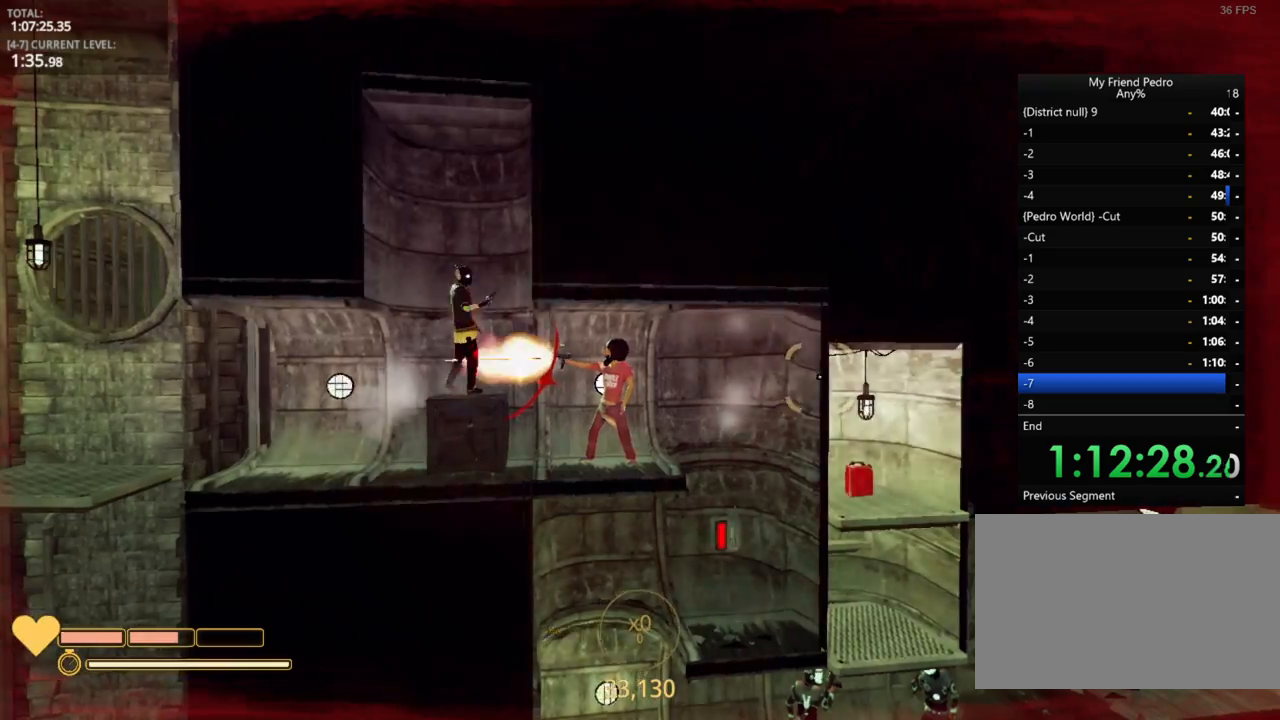
{"keys": ["d"], "mouse_move": "still", "events": [[300, "f", "down"], [384, "f", "up"]]}
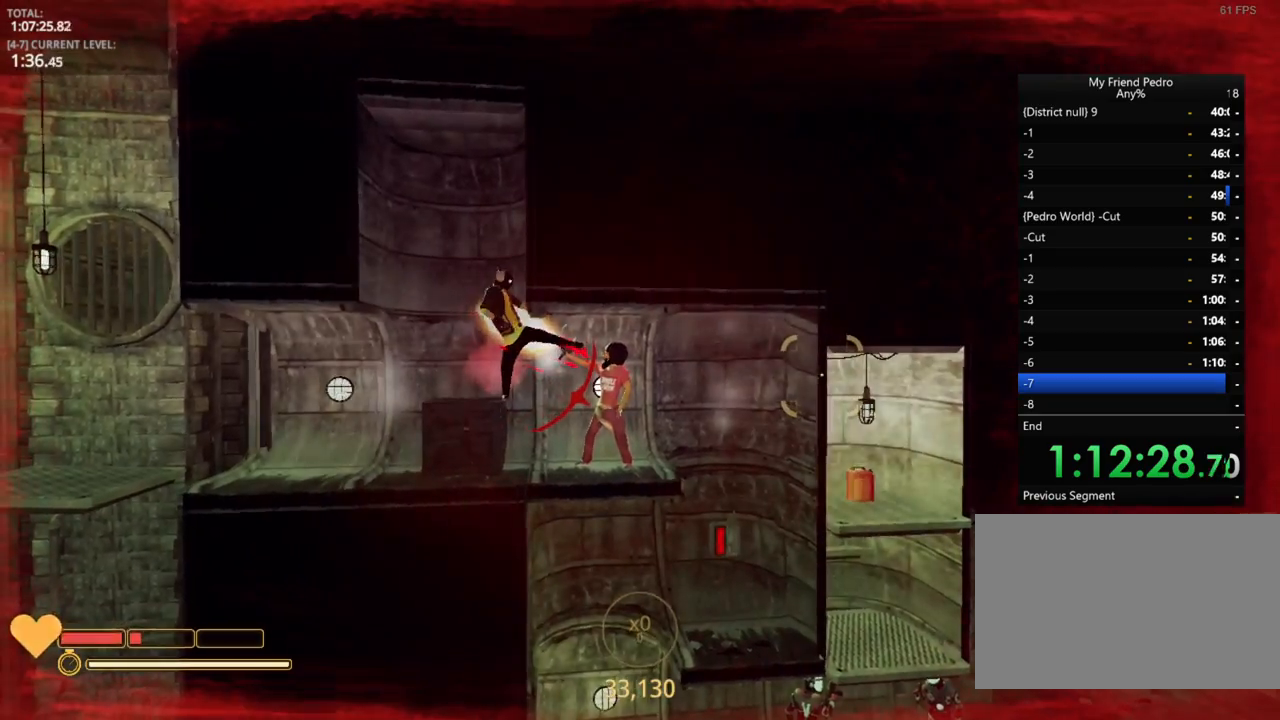
{"keys": ["d"], "mouse_move": "left", "events": []}
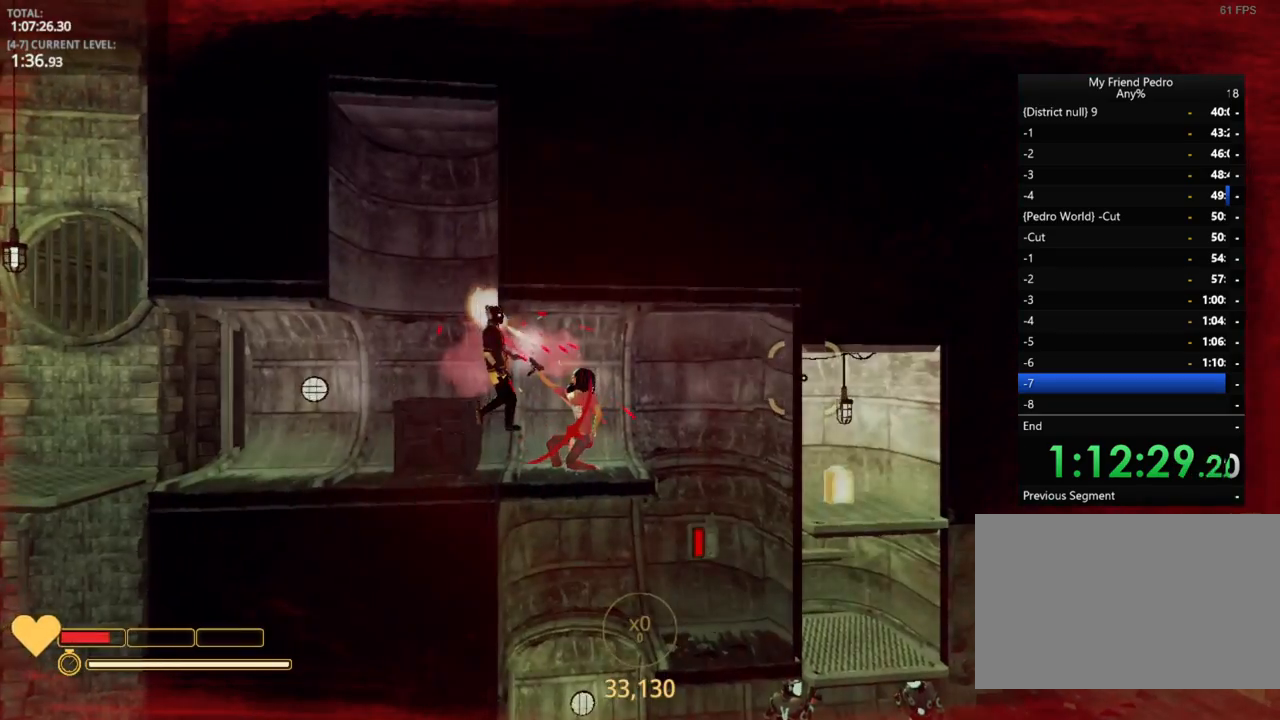
{"keys": ["d"], "mouse_move": "still", "events": [[34, "f", "down"], [167, "f", "up"], [217, "f", "down"], [334, "f", "up"]]}
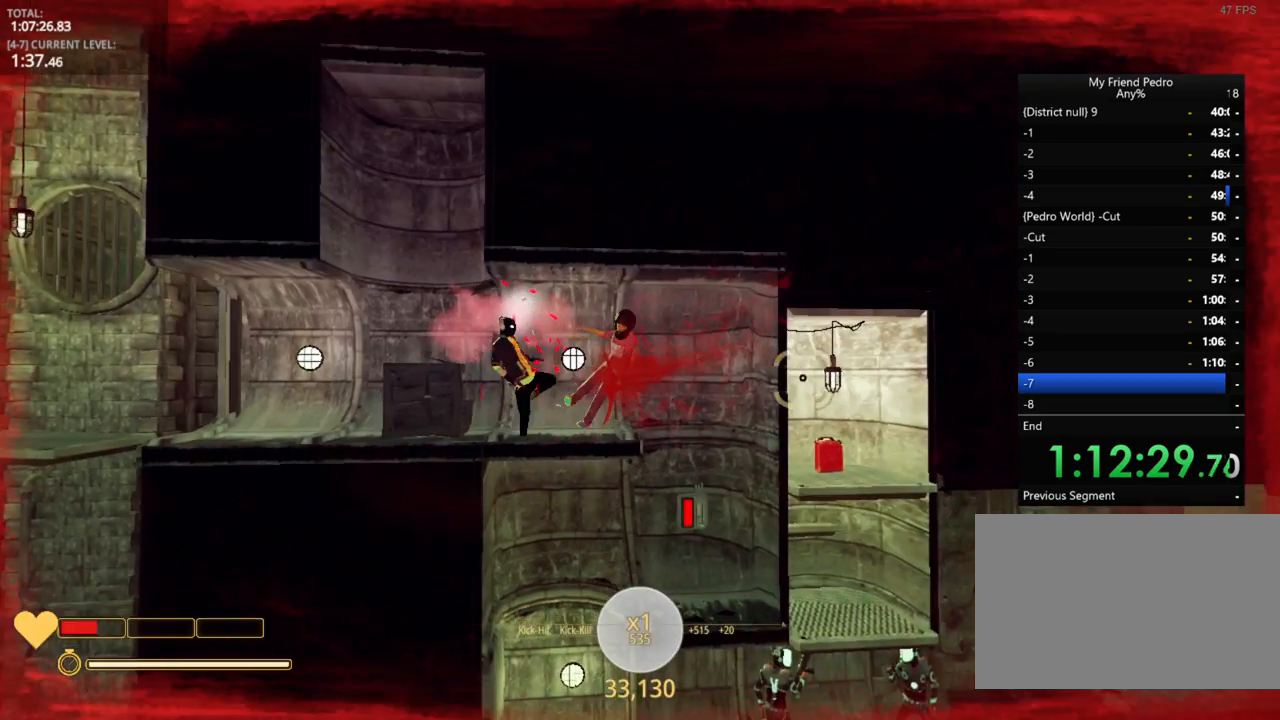
{"keys": ["d"], "mouse_move": "still", "events": [[300, "r", "down"], [400, "r", "up"]]}
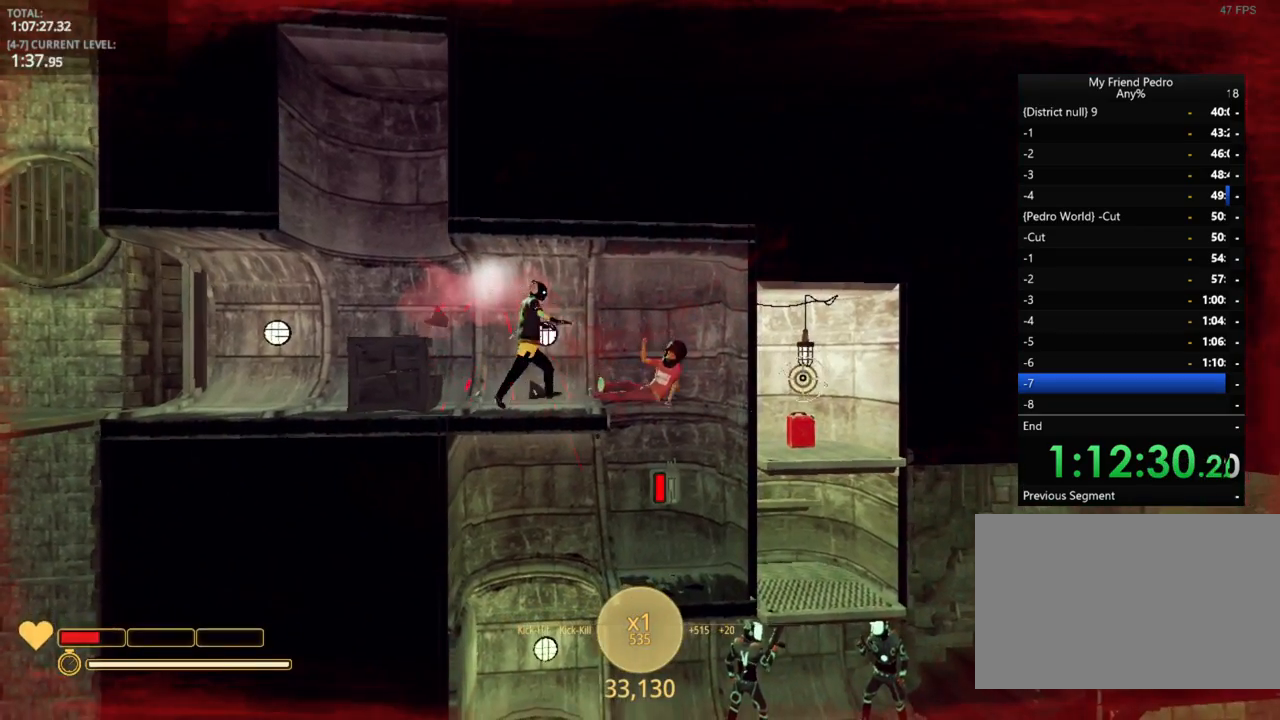
{"keys": ["d"], "mouse_move": "left", "events": []}
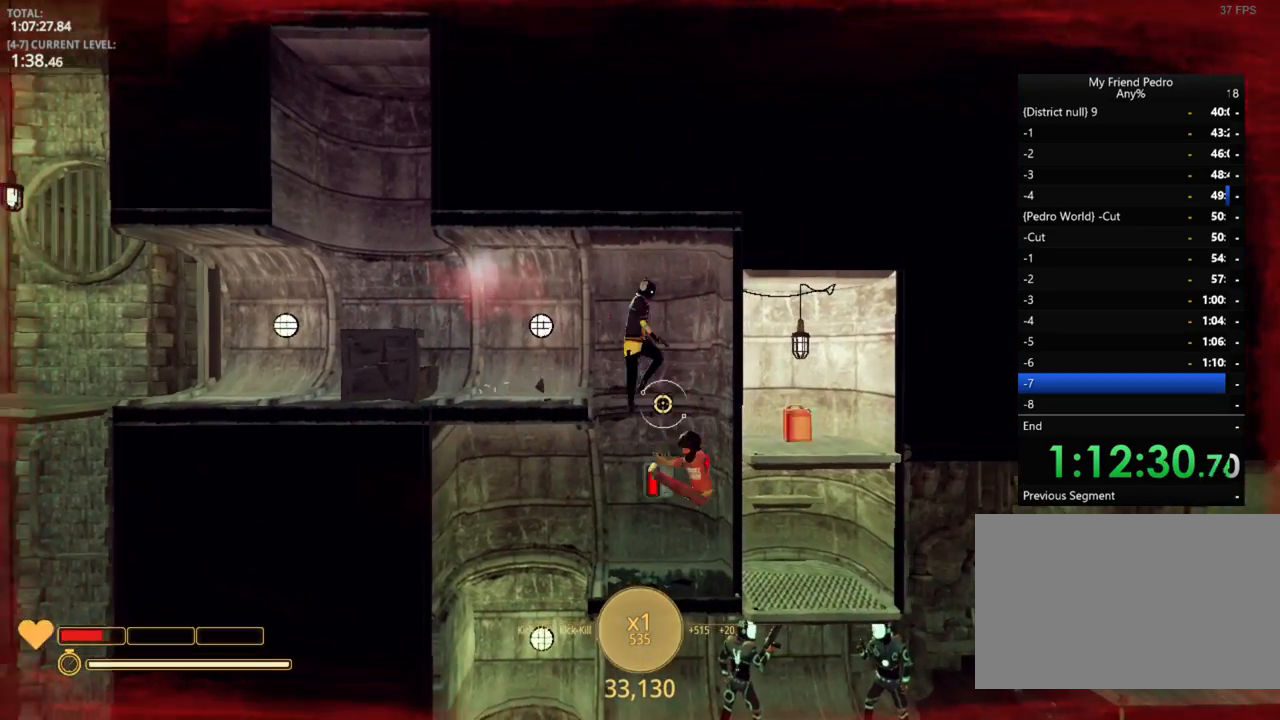
{"keys": [], "mouse_move": "down-right", "events": [[117, "d", "up"], [250, "a", "down"], [434, "a", "up"]]}
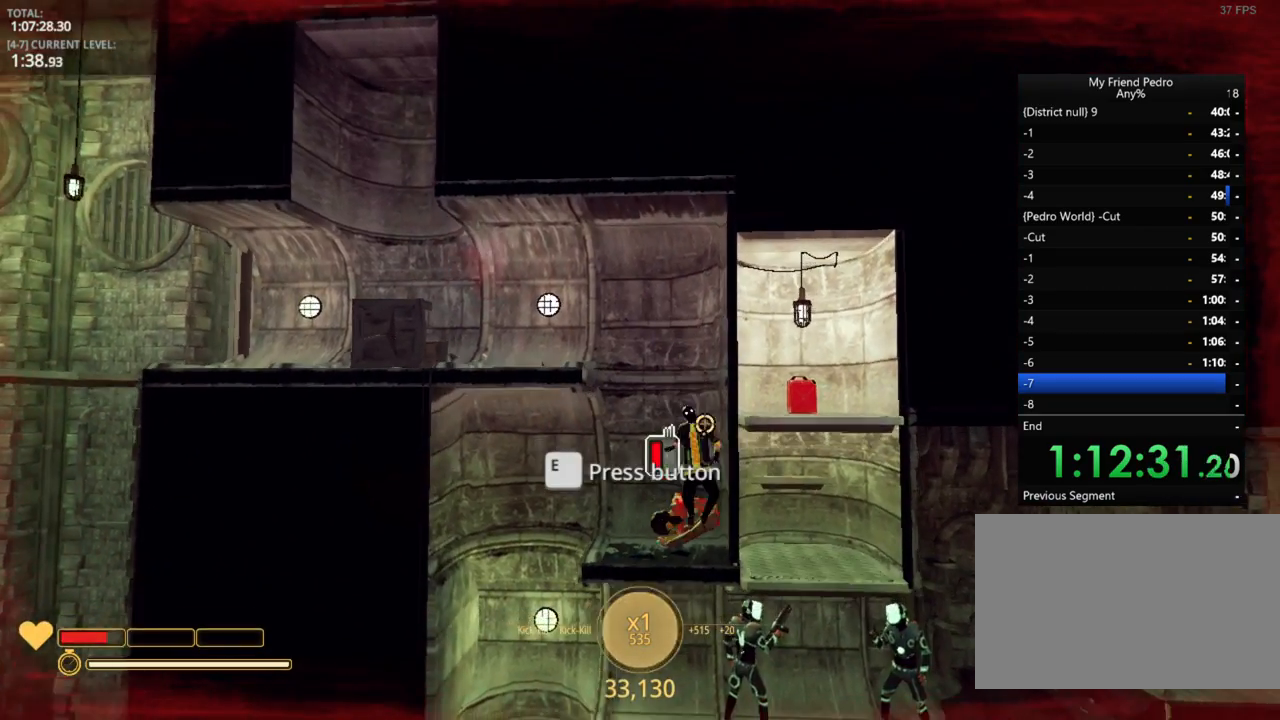
{"keys": [], "mouse_move": "still", "events": [[84, "e", "down"], [167, "e", "up"]]}
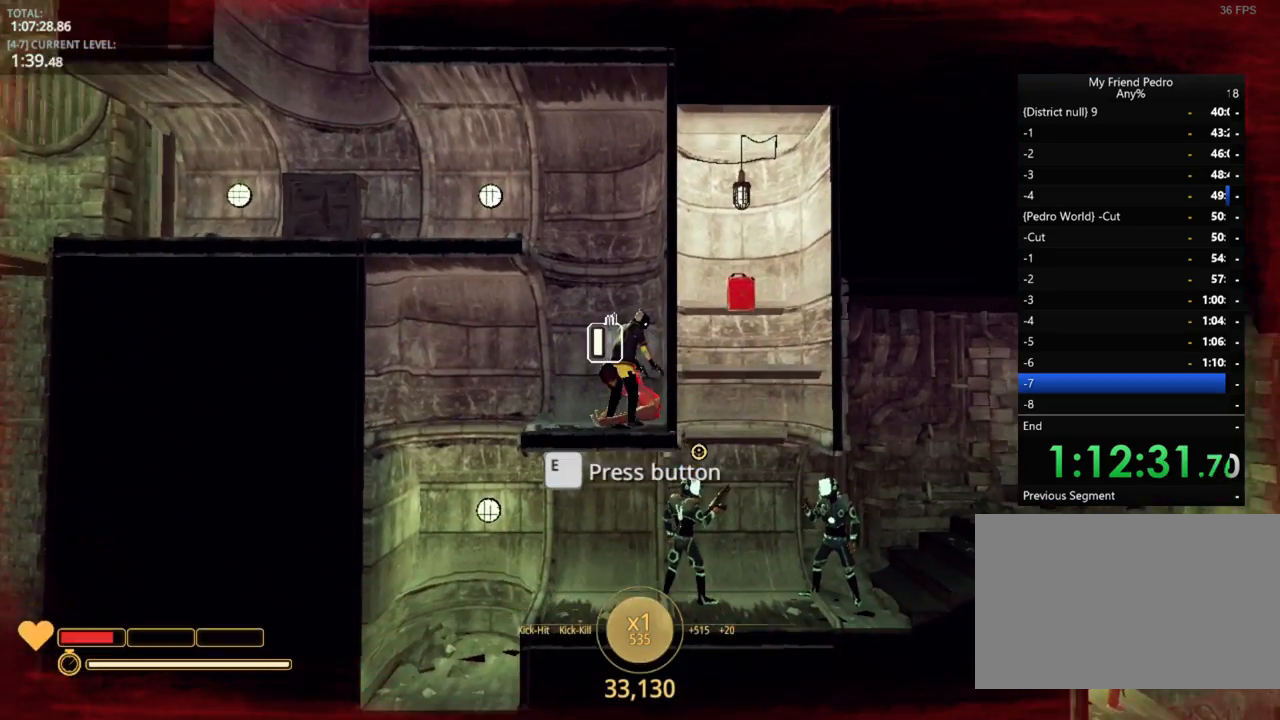
{"keys": [], "mouse_move": "still", "events": [[100, "a", "down"], [134, "a", "up"], [134, "e", "down"], [267, "e", "up"]]}
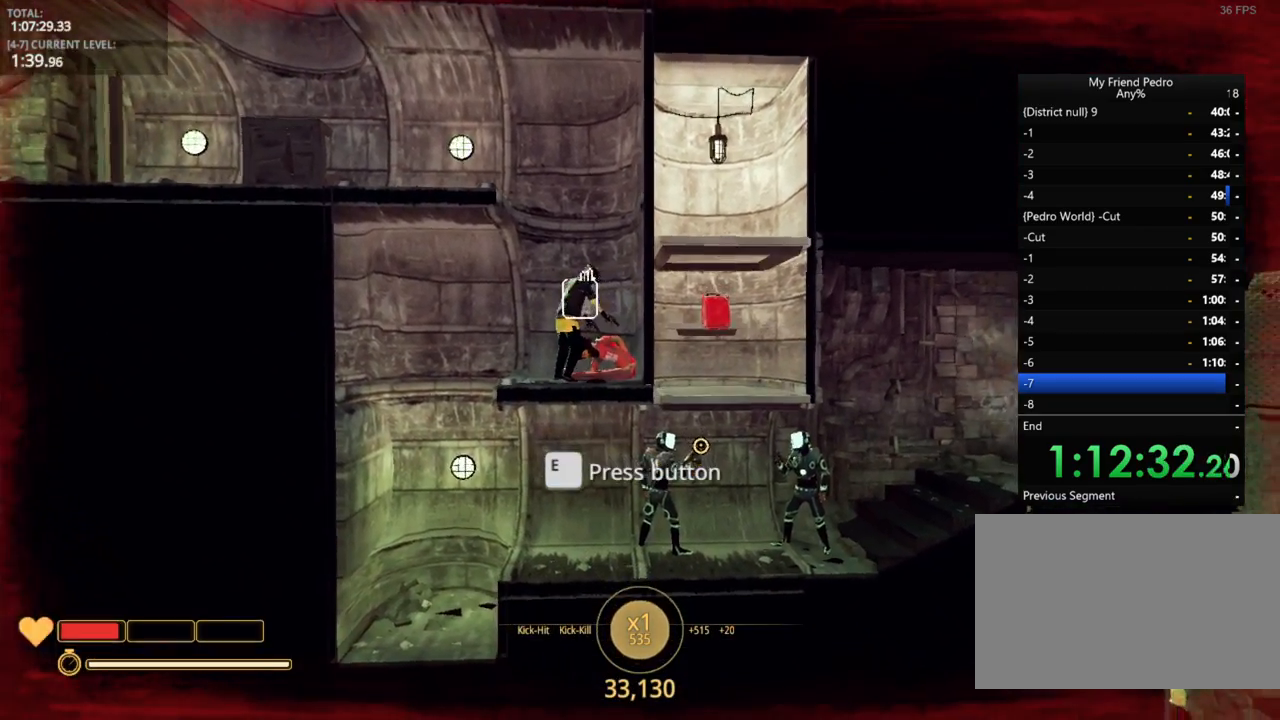
{"keys": [], "mouse_move": "still", "events": [[417, "e", "down"], [500, "e", "up"]]}
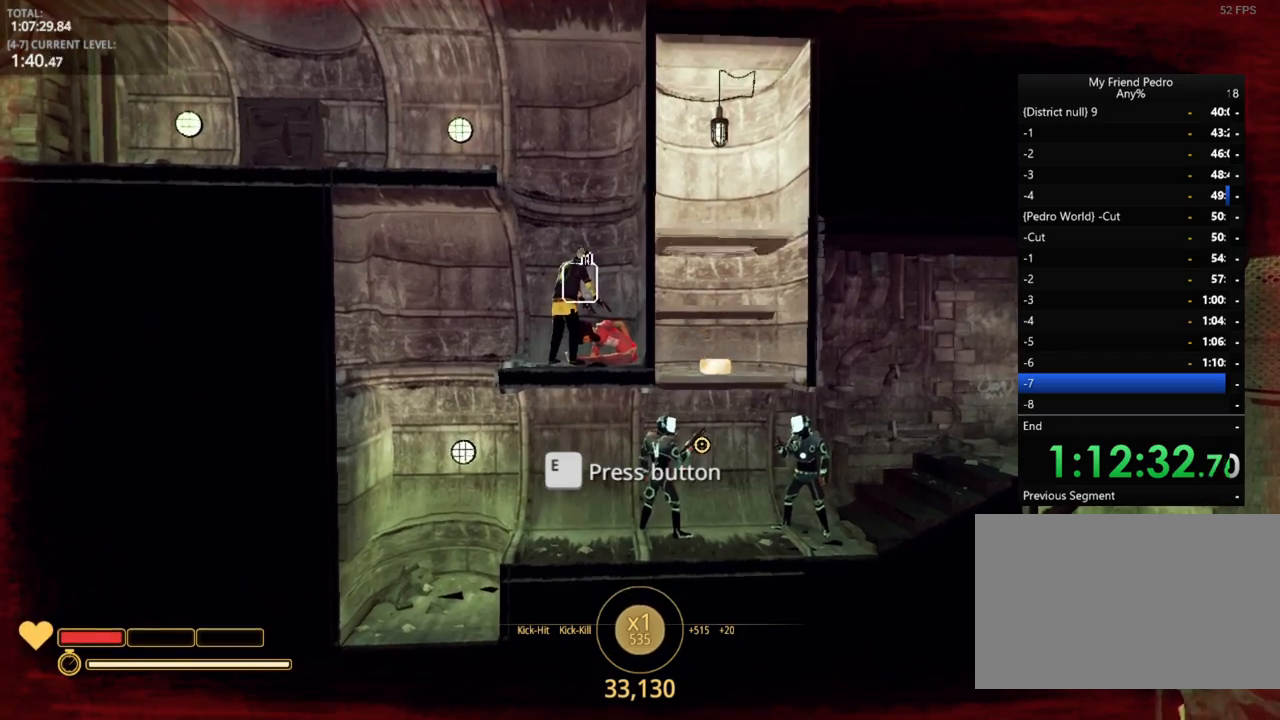
{"keys": [], "mouse_move": "still", "events": []}
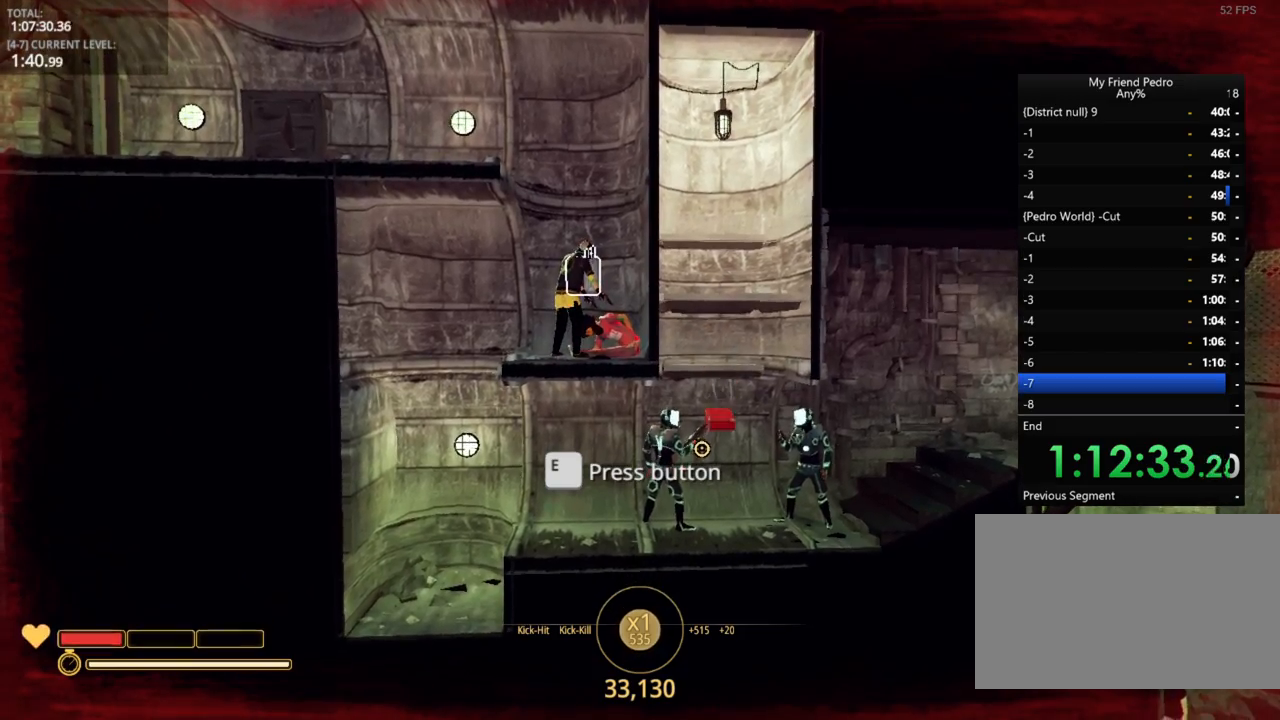
{"keys": [], "mouse_move": "still", "events": []}
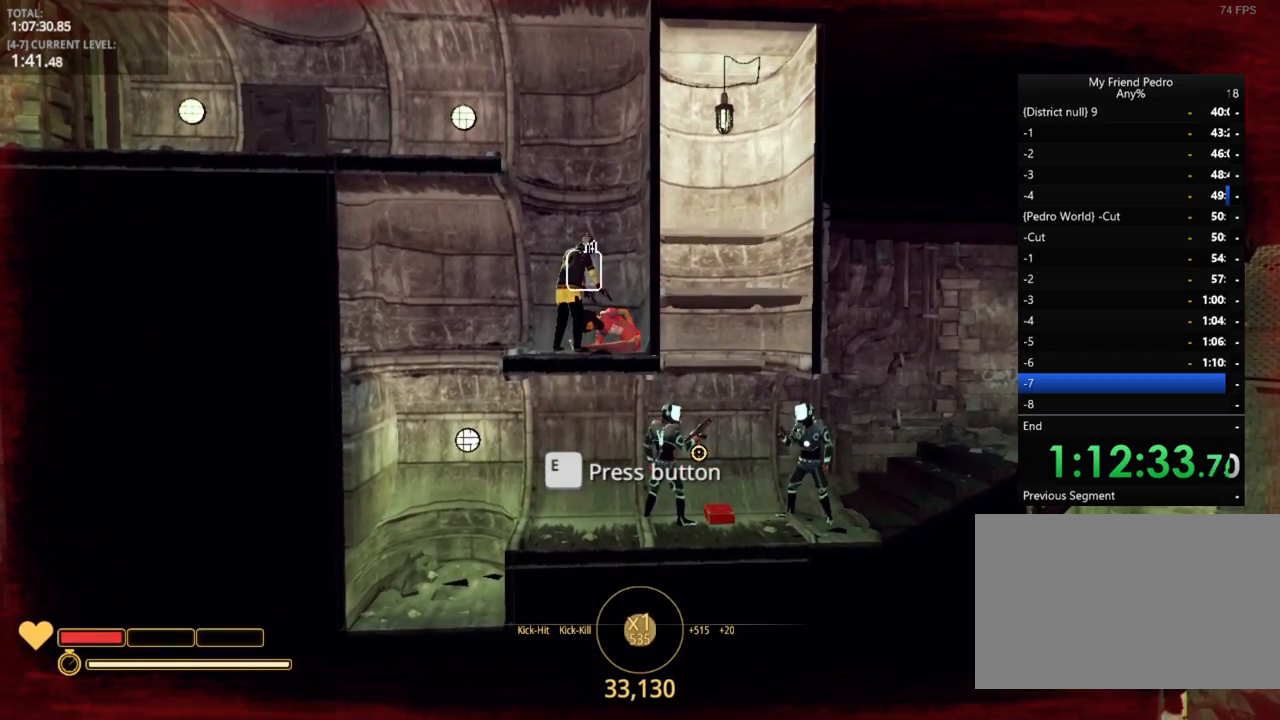
{"keys": [], "mouse_move": "still", "events": []}
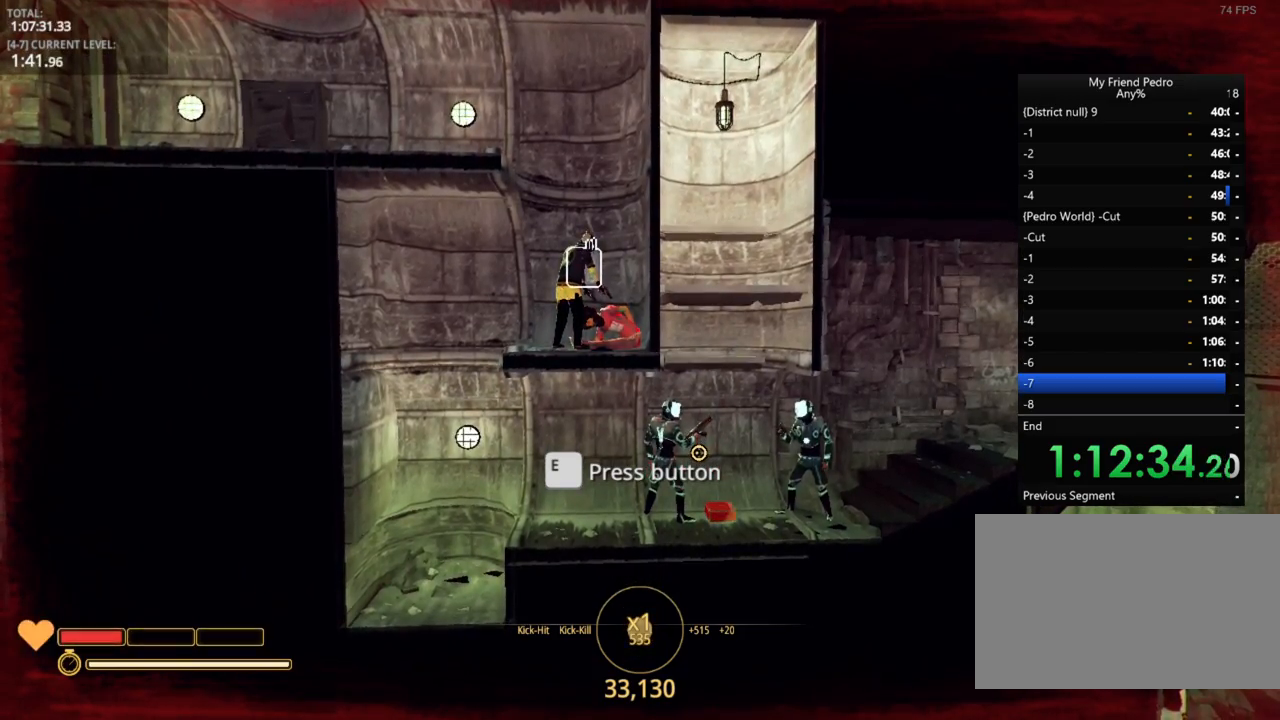
{"keys": ["a"], "mouse_move": "still", "events": [[317, "a", "down"]]}
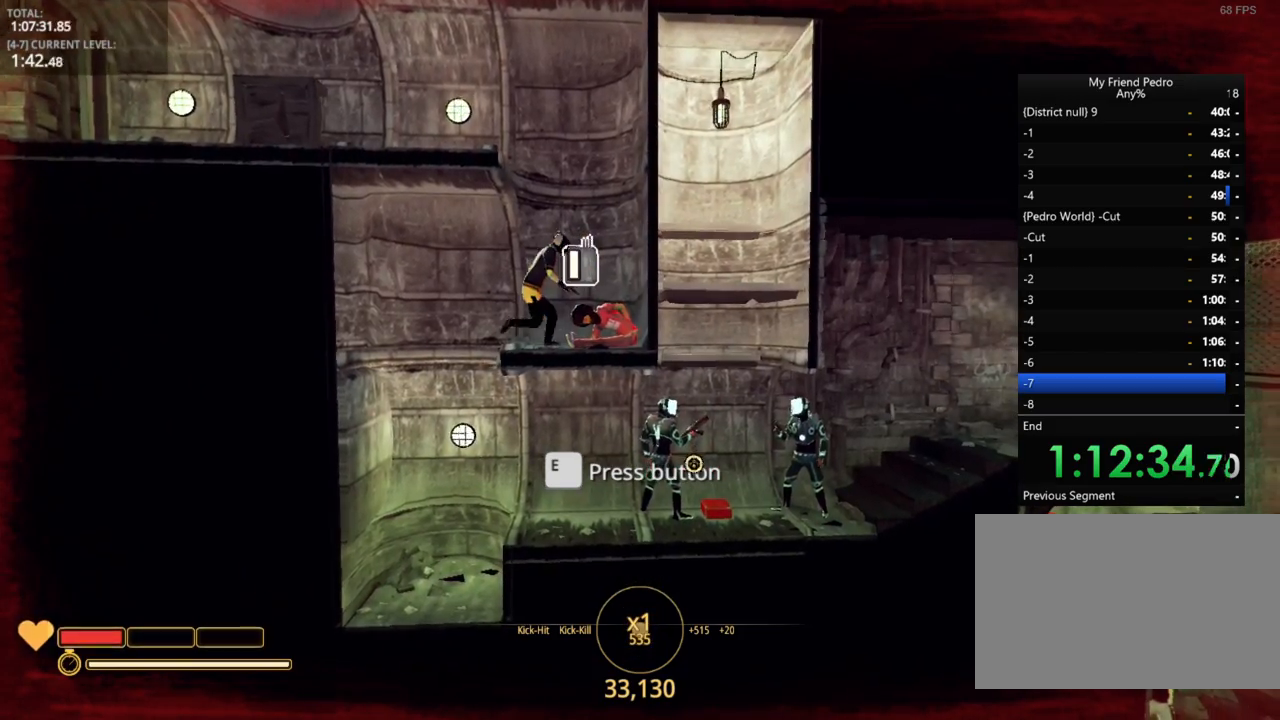
{"keys": [], "mouse_move": "still", "events": [[317, "a", "up"]]}
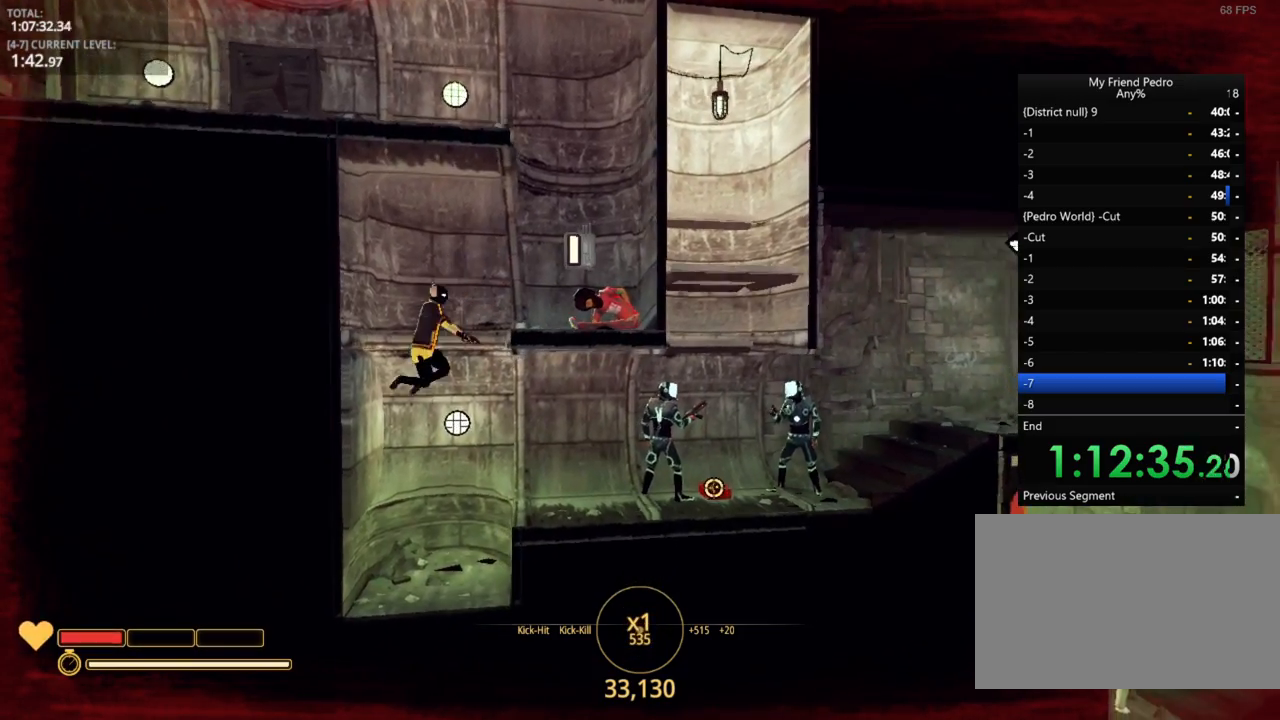
{"keys": ["d"], "mouse_move": "still", "events": [[350, "d", "down"]]}
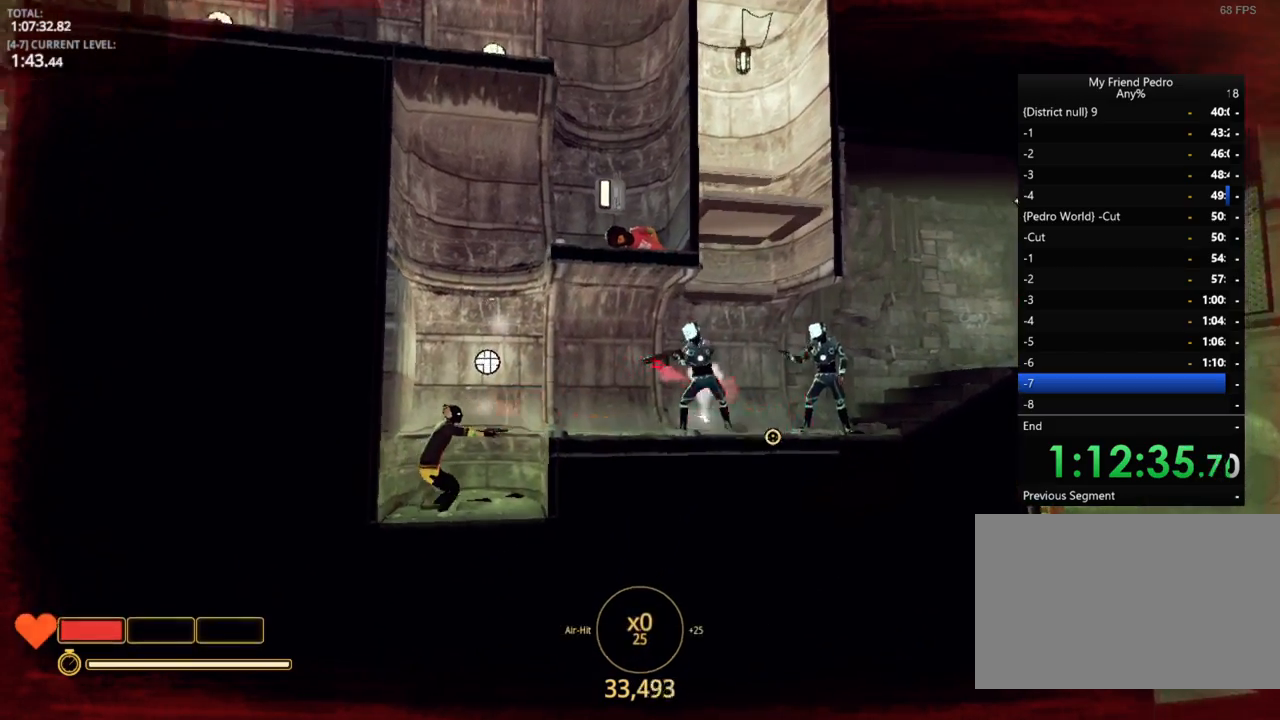
{"keys": [], "mouse_move": "still", "events": [[134, "shift", "down"], [350, "d", "up"], [500, "shift", "up"]]}
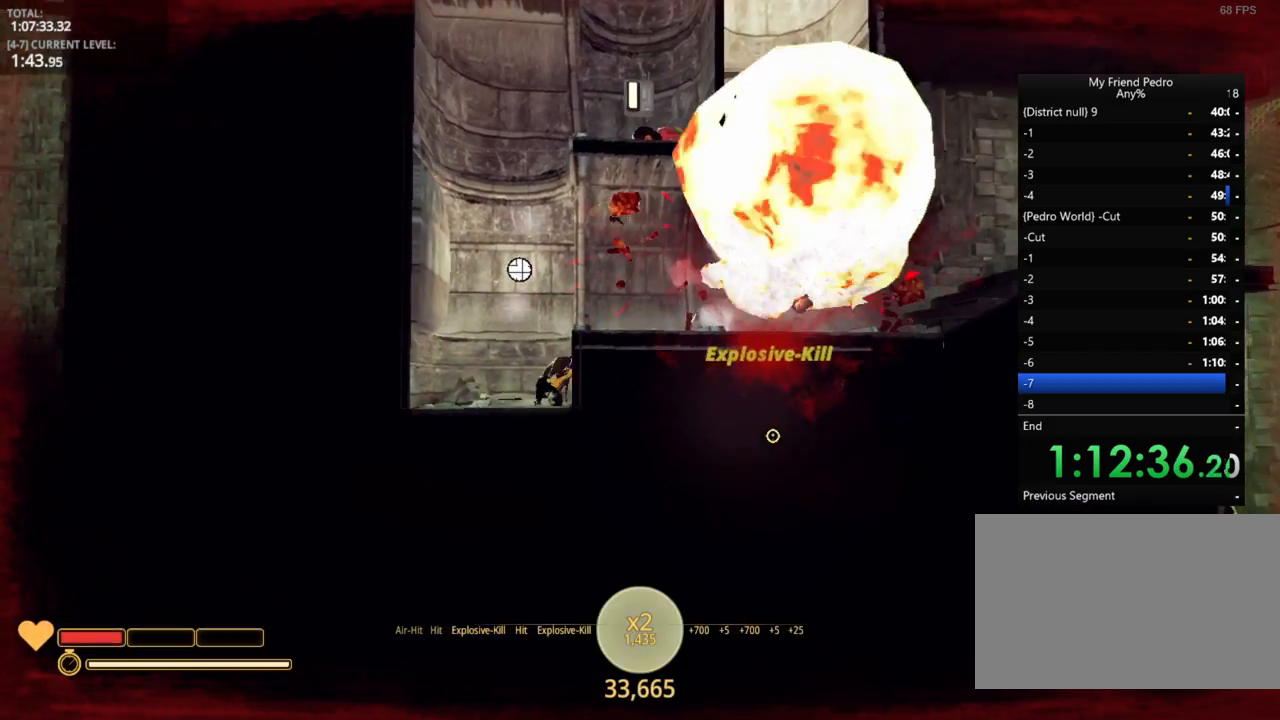
{"keys": ["d"], "mouse_move": "still", "events": [[84, "d", "down"], [184, "space", "down"], [417, "space", "up"]]}
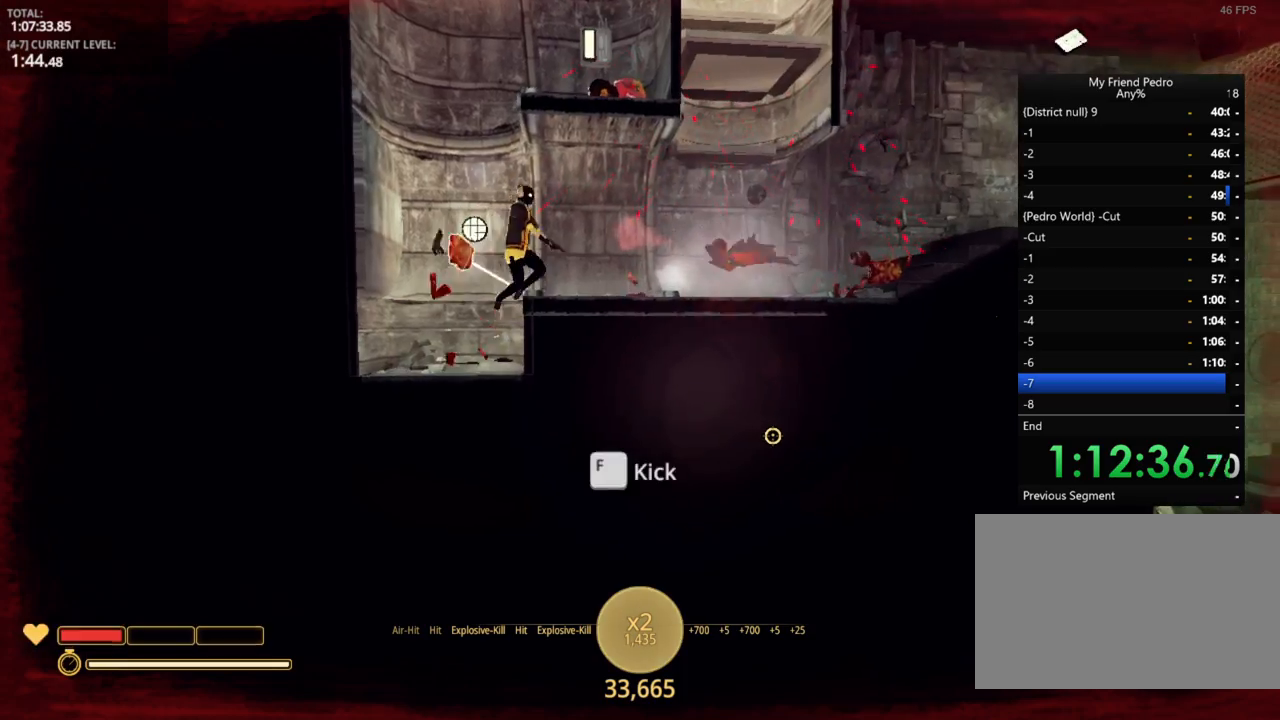
{"keys": ["d"], "mouse_move": "still", "events": [[100, "r", "down"], [200, "r", "up"]]}
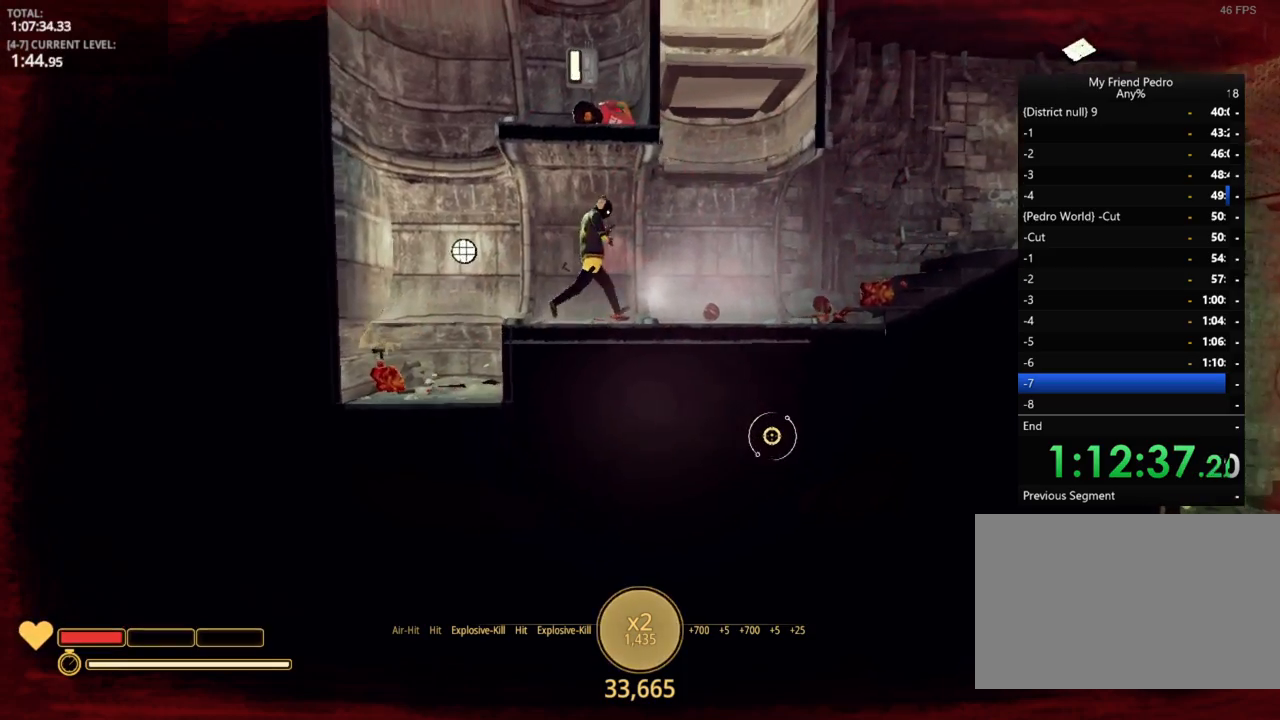
{"keys": ["d"], "mouse_move": "still", "events": [[350, "space", "down"], [400, "space", "up"]]}
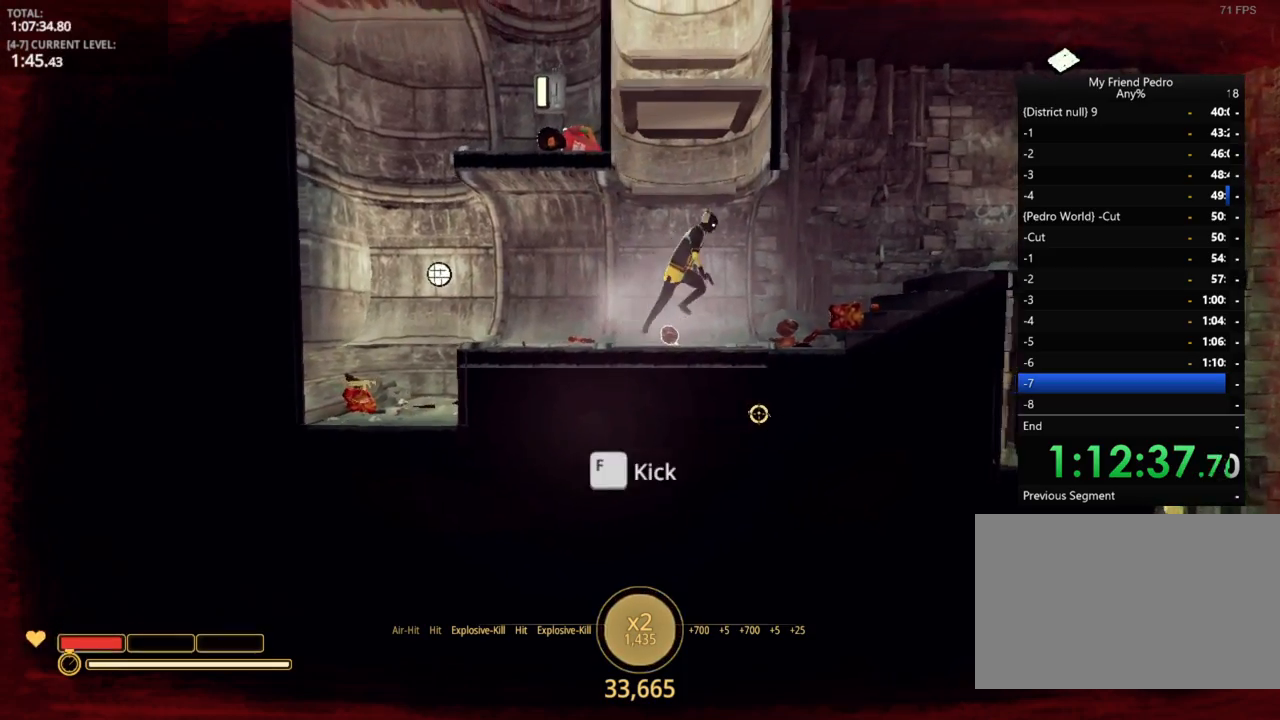
{"keys": ["d"], "mouse_move": "right", "events": [[367, "space", "down"], [417, "space", "up"]]}
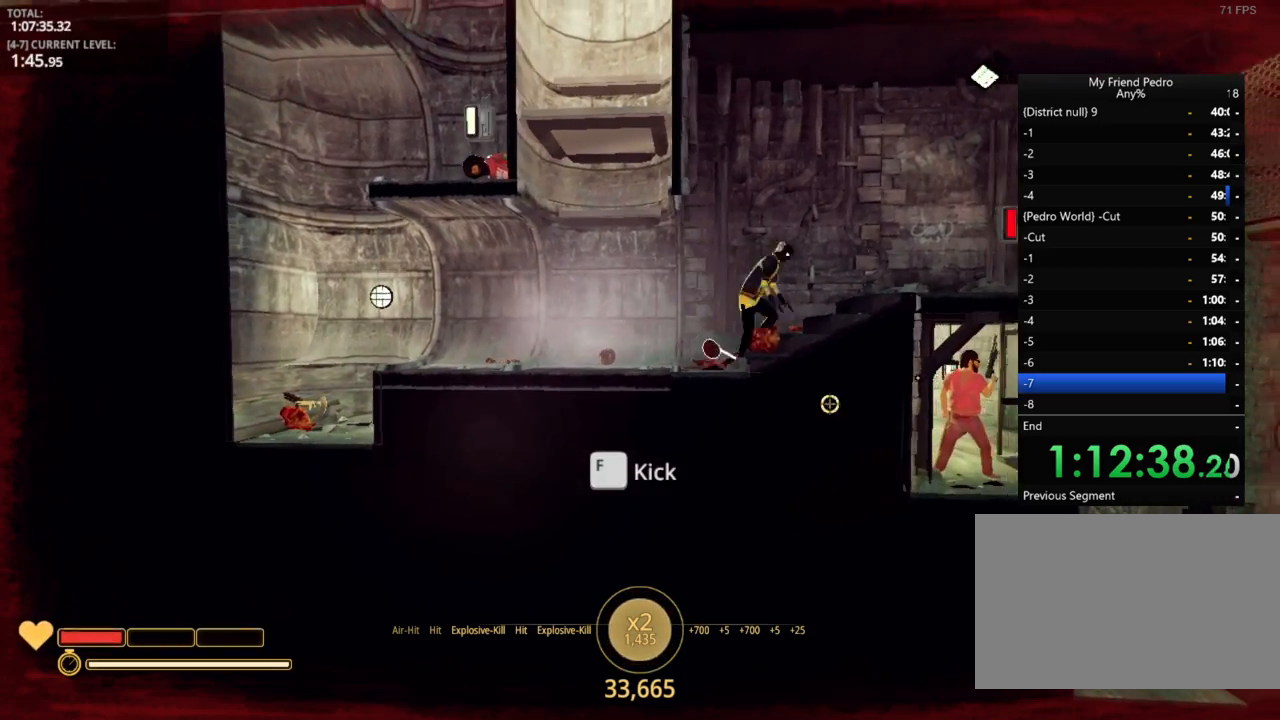
{"keys": ["d"], "mouse_move": "still", "events": [[400, "space", "down"], [500, "space", "up"]]}
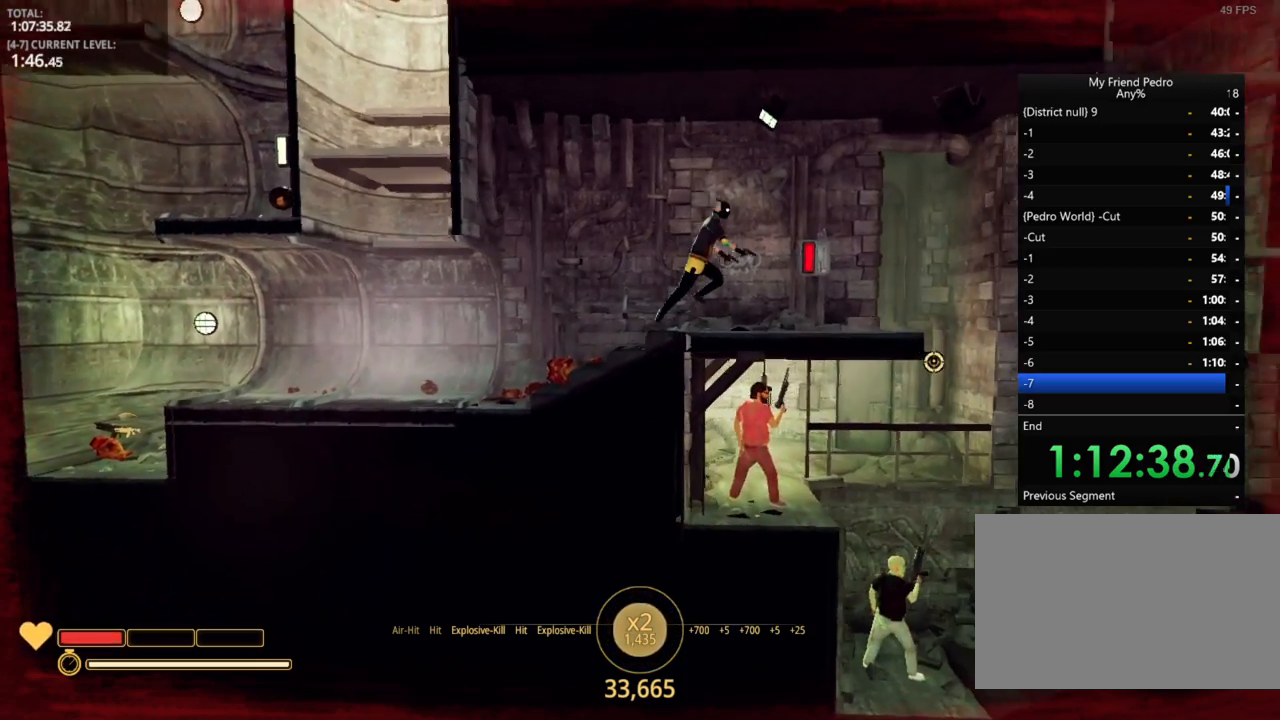
{"keys": ["e"], "mouse_move": "left", "events": [[167, "d", "up"], [384, "a", "down"], [417, "e", "down"], [450, "a", "up"]]}
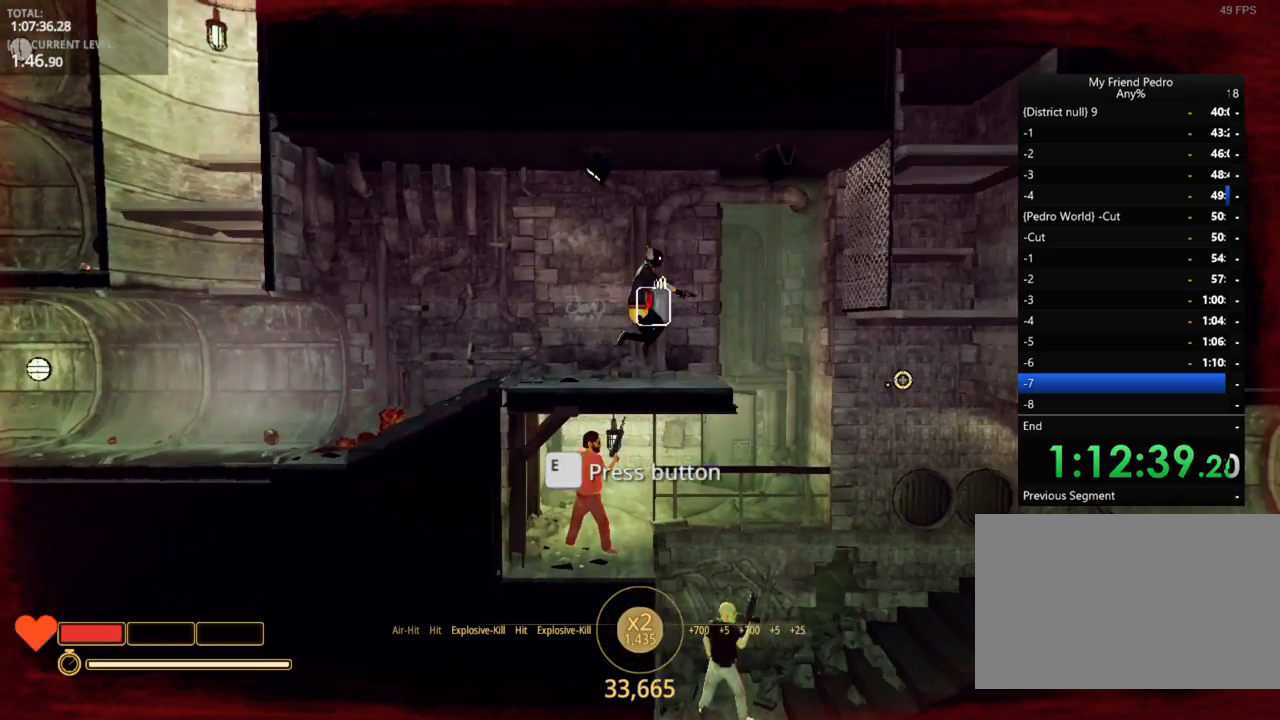
{"keys": [], "mouse_move": "still", "events": [[34, "e", "up"], [400, "e", "down"], [467, "e", "up"]]}